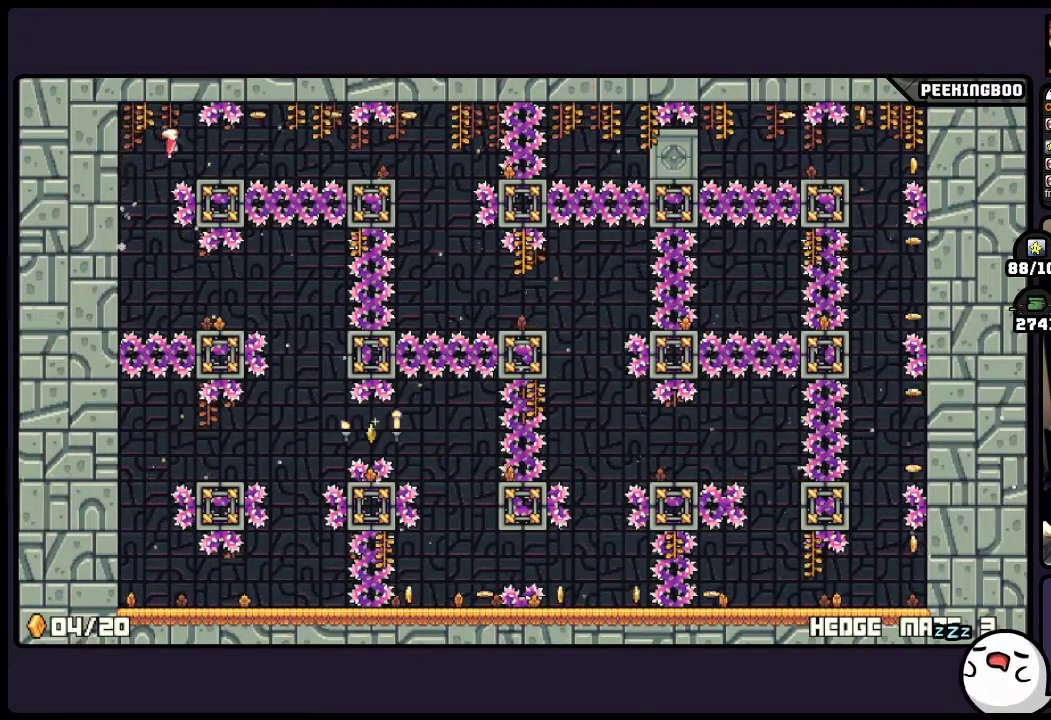
Gameplay with a controller (Xbox layout); each line is a JSON object with the inputs held at the frame after it. "events" lists button and stick changes between this image and that frame as [ms after this image, input, new state], when the widget could be followed in between. Not read: A DPAD_LEFT DPAD_RIGHT L3 R3.
{"buttons": ["X"]}
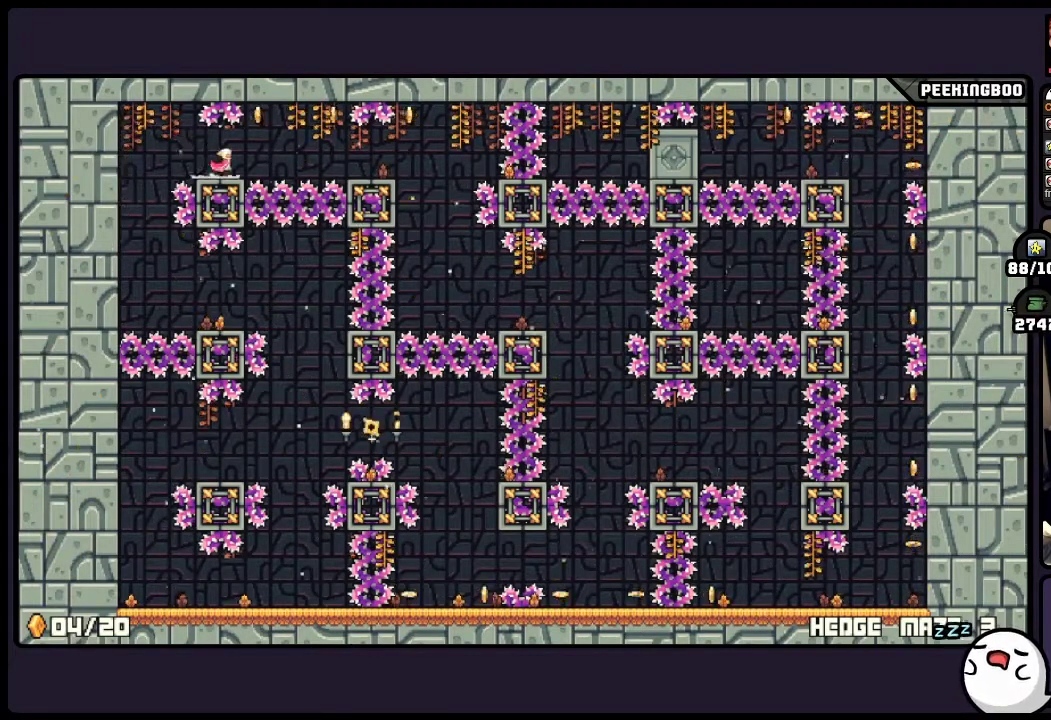
{"buttons": []}
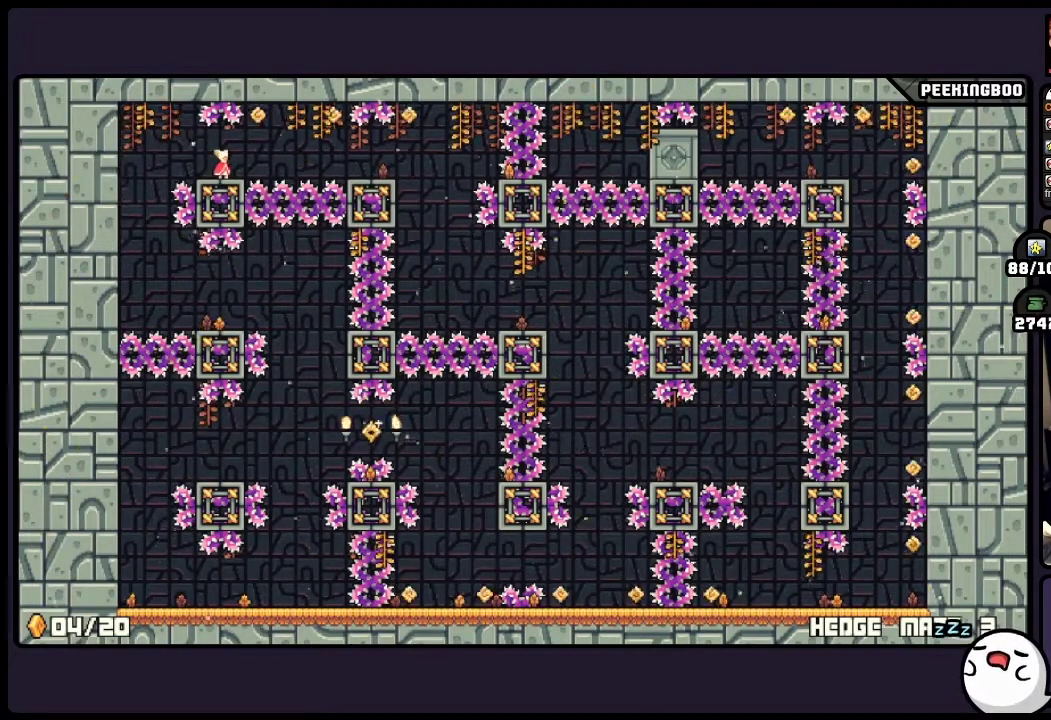
{"buttons": [], "events": [[350, "X", "down"], [400, "X", "up"]]}
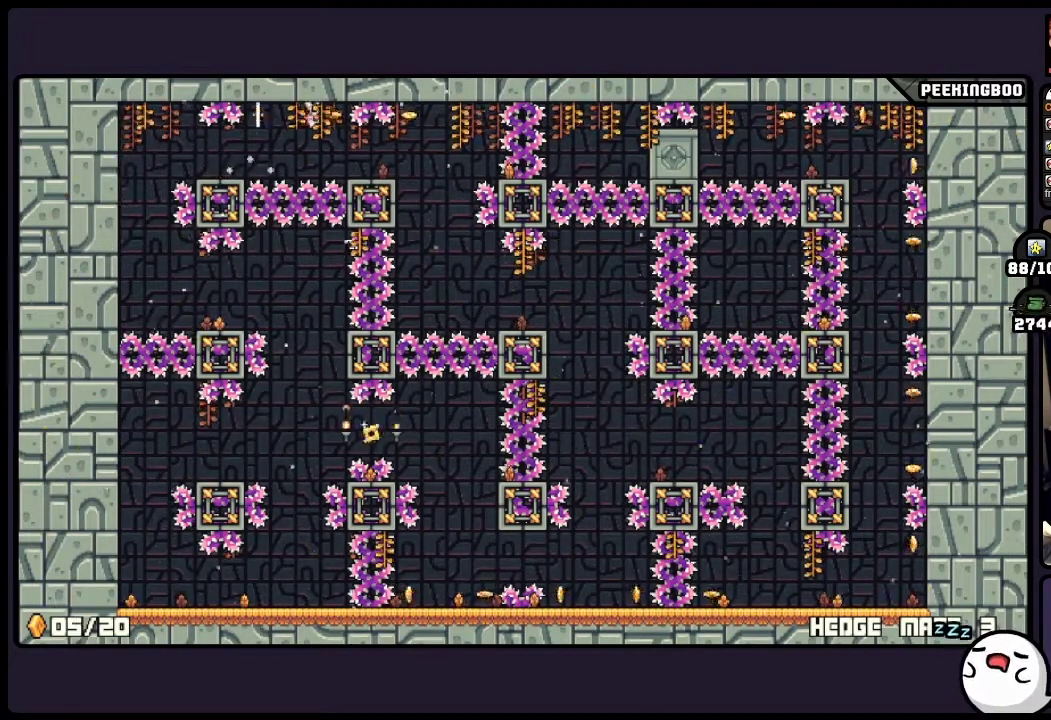
{"buttons": [], "events": []}
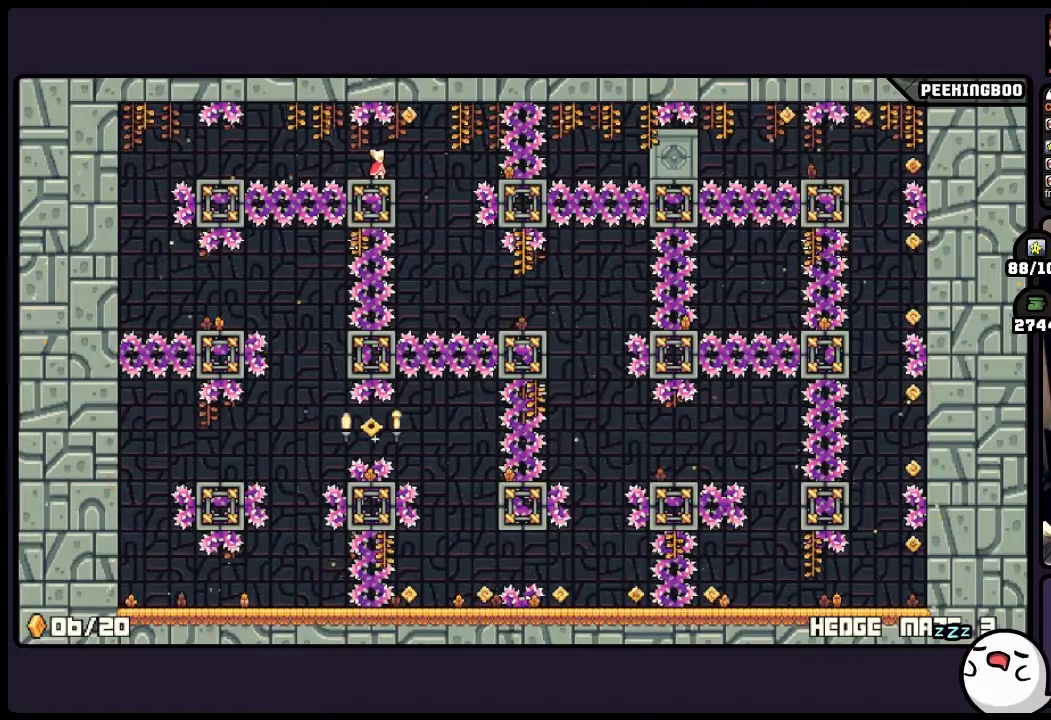
{"buttons": [], "events": []}
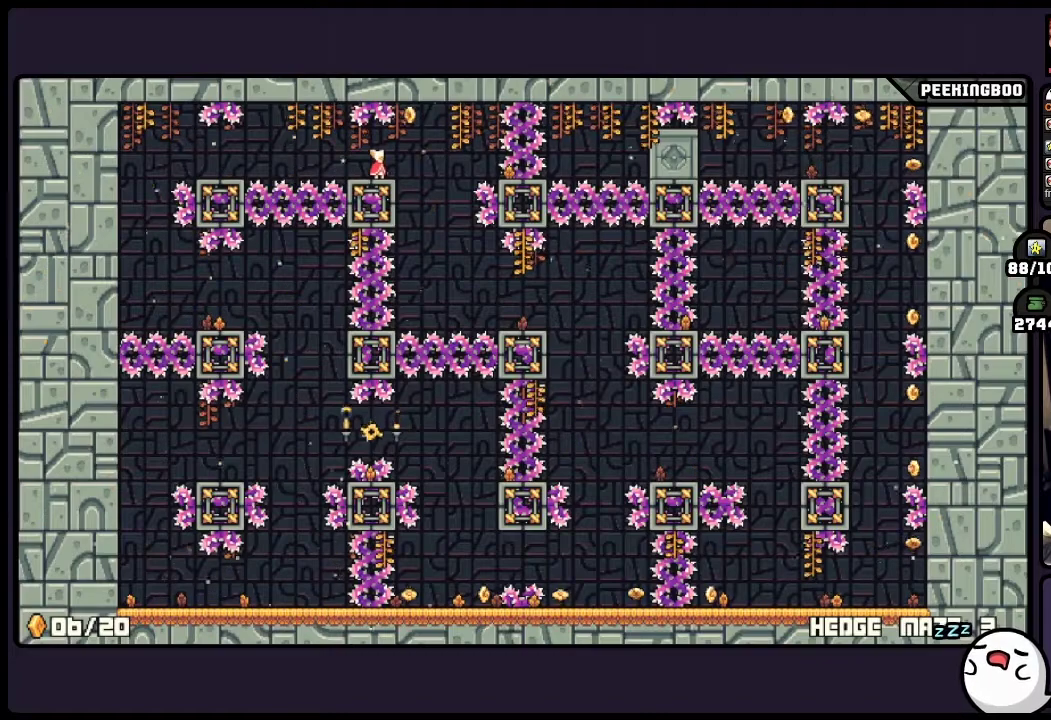
{"buttons": [], "events": [[350, "X", "down"], [400, "X", "up"]]}
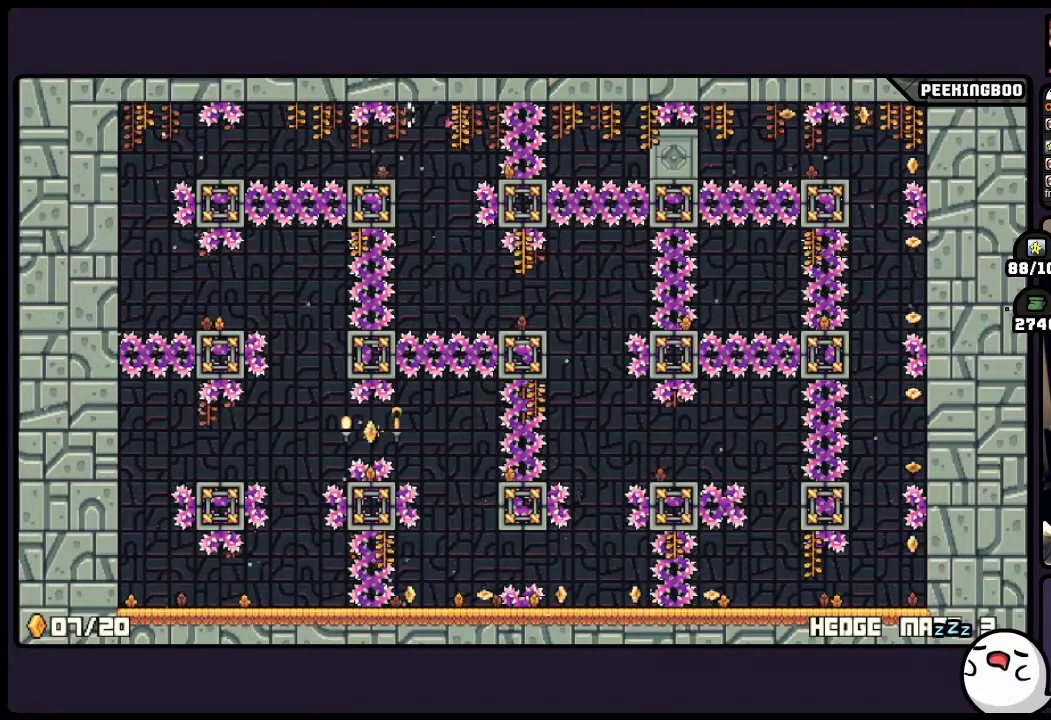
{"buttons": [], "events": []}
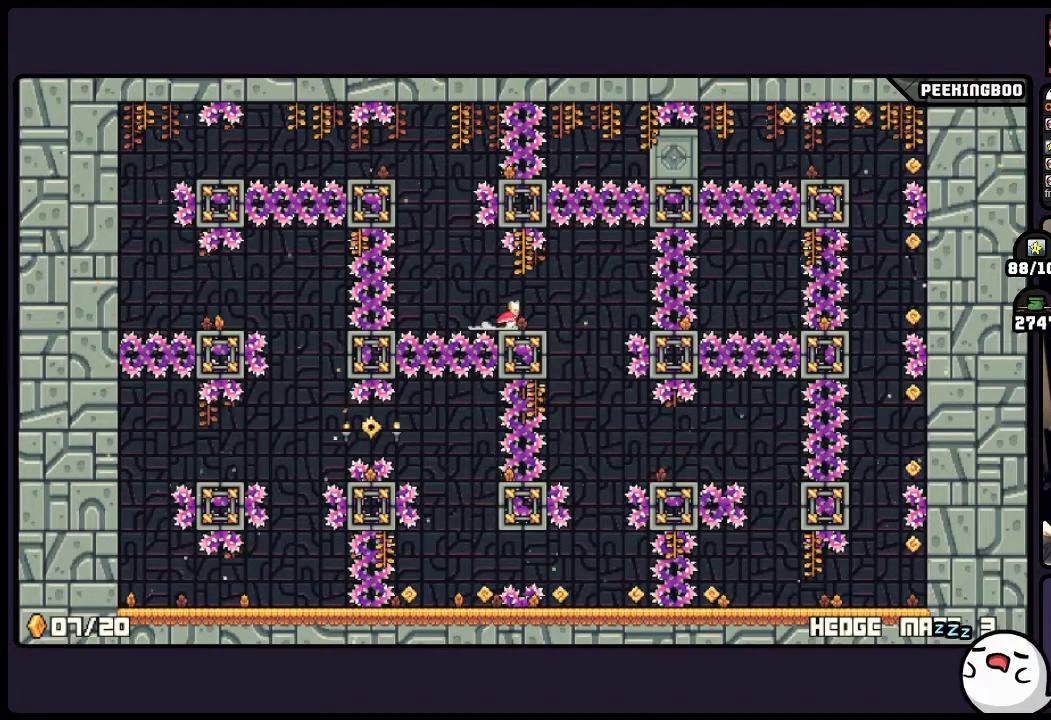
{"buttons": [], "events": []}